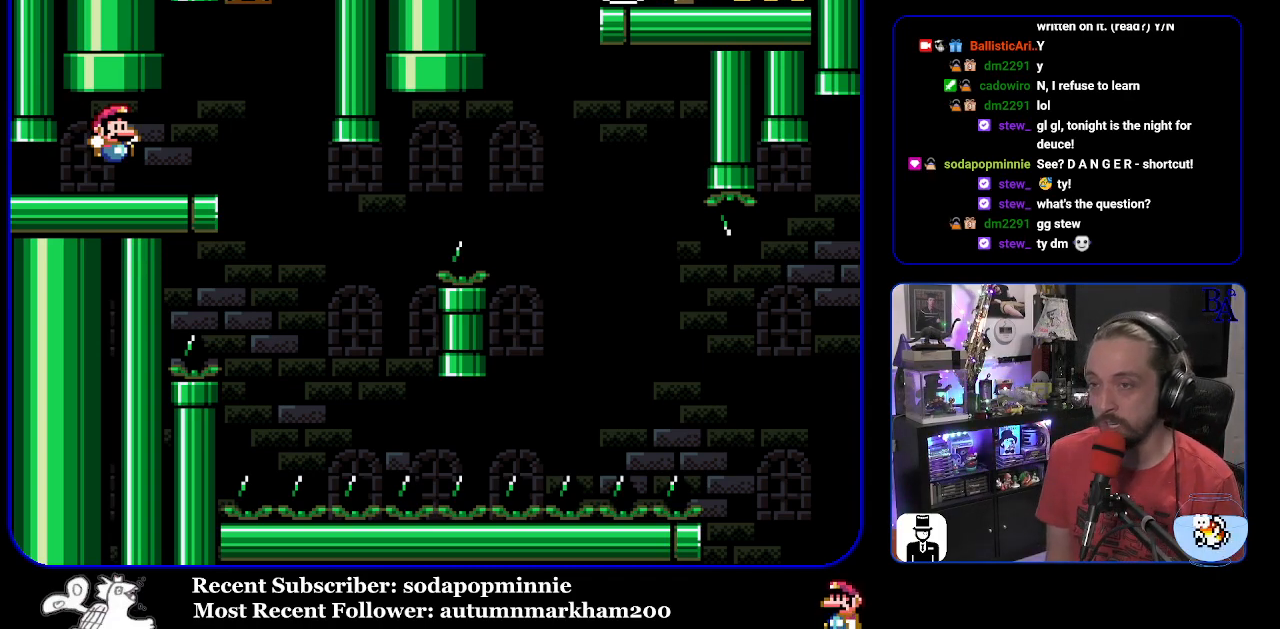
Gameplay with a controller (Nintendo layout); each line is a JSON object with the inputs held at the frame after it. "events" lists button and stick changes between this image and that frame as [ms after this image, input, new state], when the widget could be followed in between. Not read: L3 R3.
{"buttons": ["Y", "DPAD_LEFT"], "events": [[50, "DPAD_RIGHT", "down"], [50, "START", "down"], [200, "START", "up"], [300, "Y", "down"], [317, "DPAD_RIGHT", "up"], [400, "DPAD_LEFT", "down"]]}
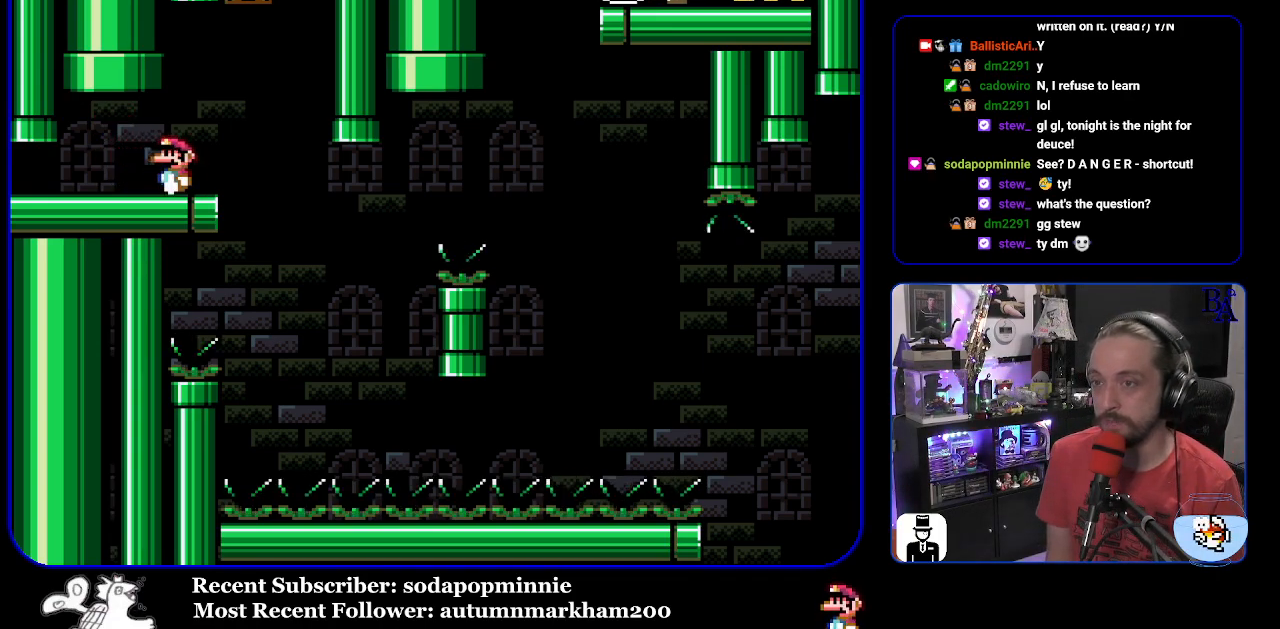
{"buttons": ["Y", "DPAD_RIGHT"], "events": [[17, "DPAD_LEFT", "up"], [450, "DPAD_RIGHT", "down"]]}
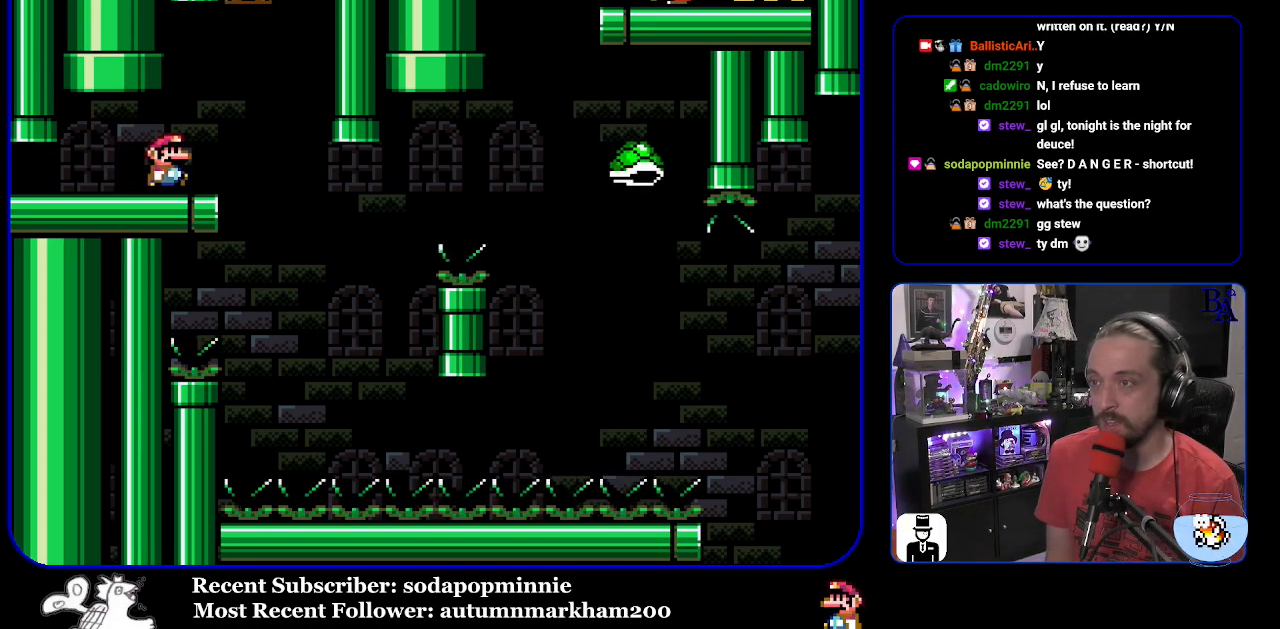
{"buttons": ["Y"], "events": [[350, "DPAD_RIGHT", "up"], [400, "DPAD_LEFT", "down"], [483, "DPAD_LEFT", "up"]]}
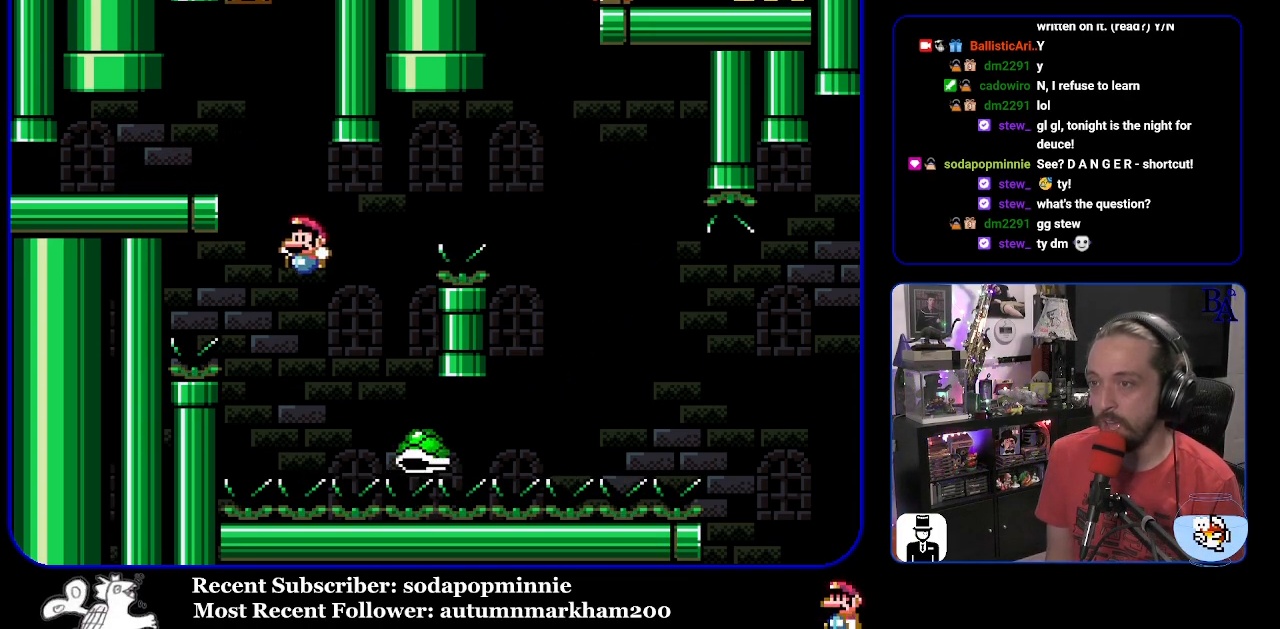
{"buttons": ["B", "Y", "DPAD_RIGHT"], "events": [[50, "DPAD_RIGHT", "down"], [83, "B", "down"]]}
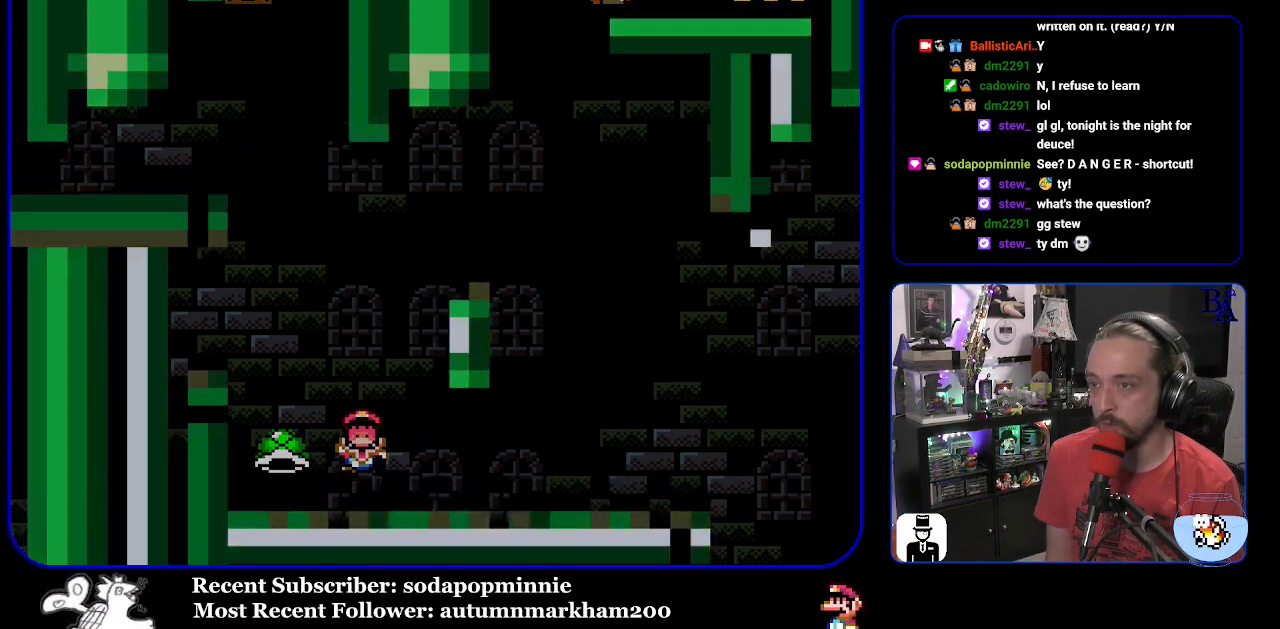
{"buttons": [], "events": [[67, "DPAD_RIGHT", "up"], [83, "B", "up"], [117, "Y", "up"]]}
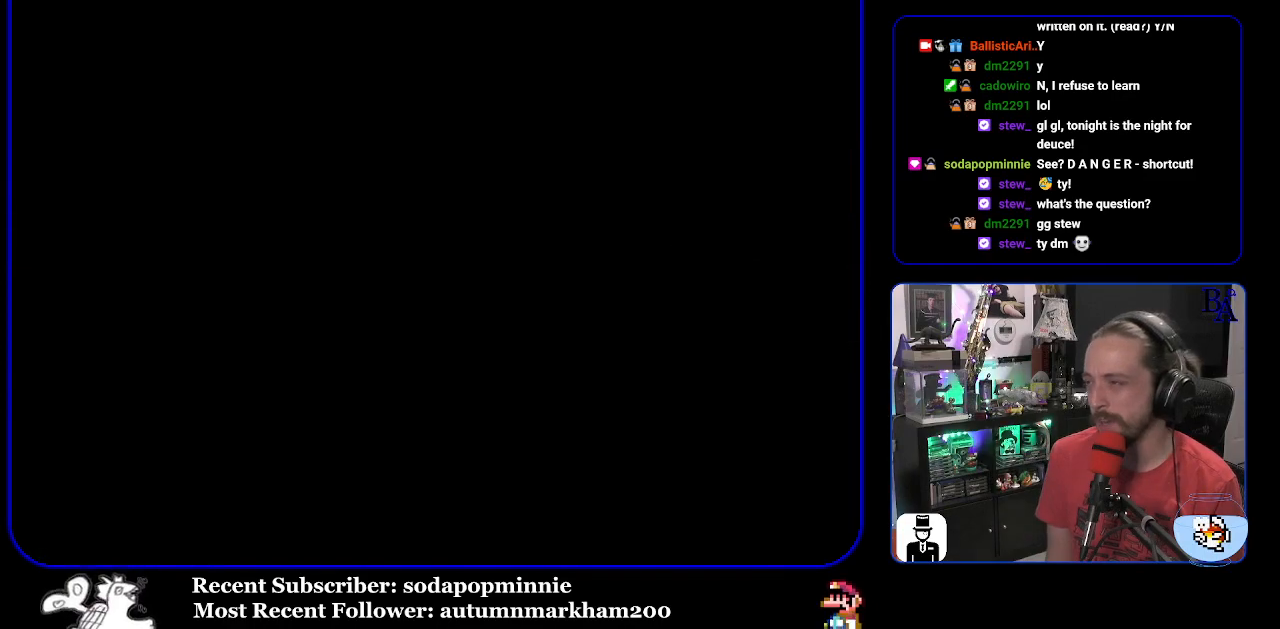
{"buttons": [], "events": []}
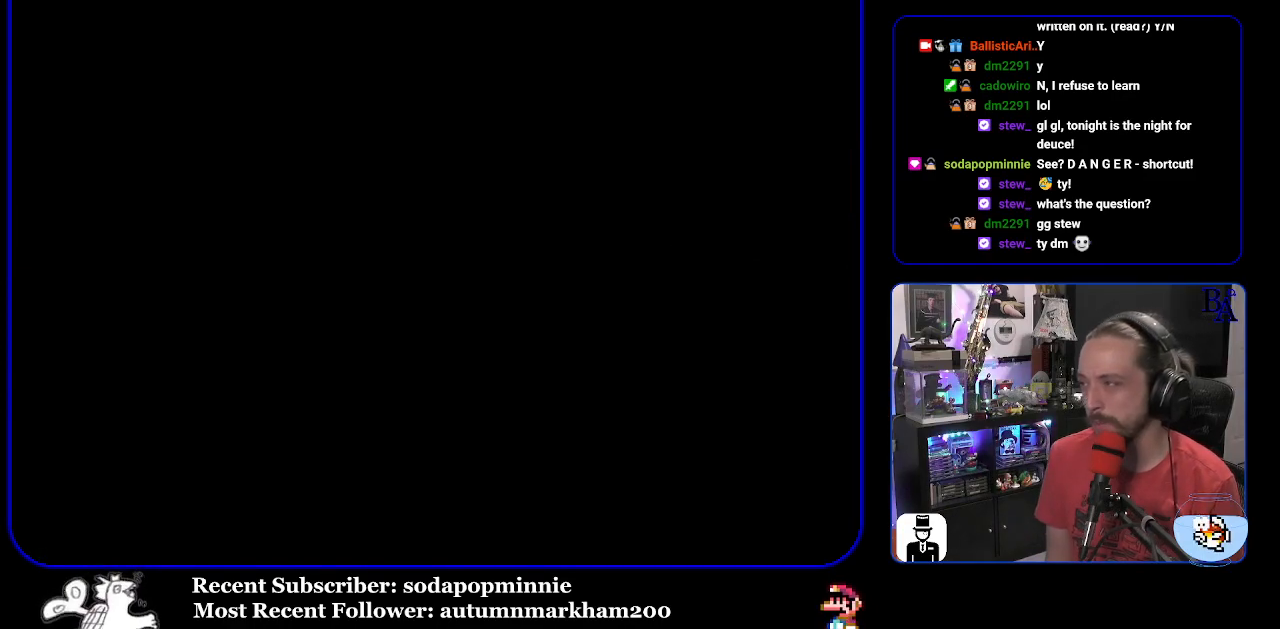
{"buttons": [], "events": []}
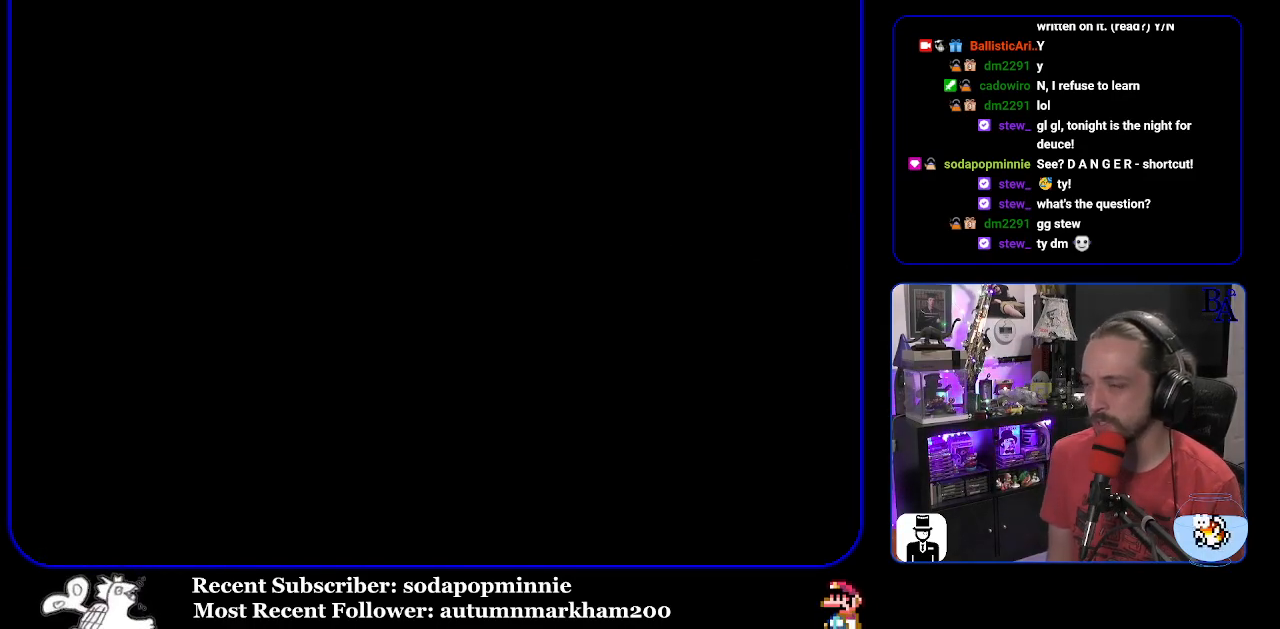
{"buttons": [], "events": []}
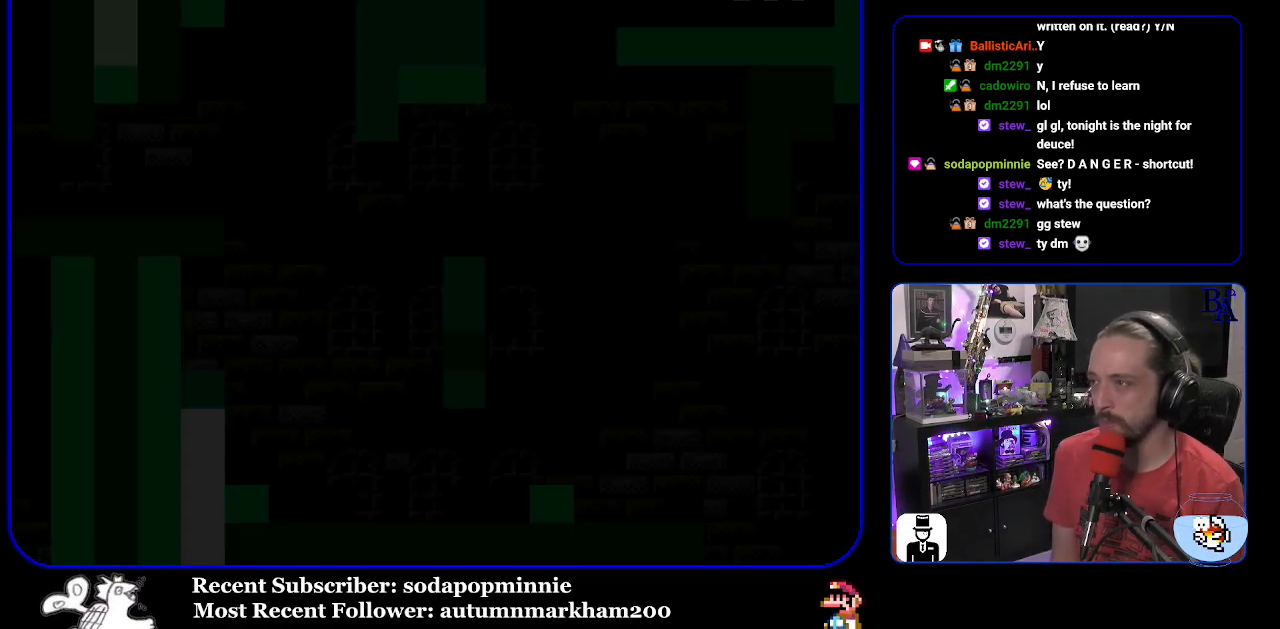
{"buttons": ["Y"], "events": [[500, "Y", "down"]]}
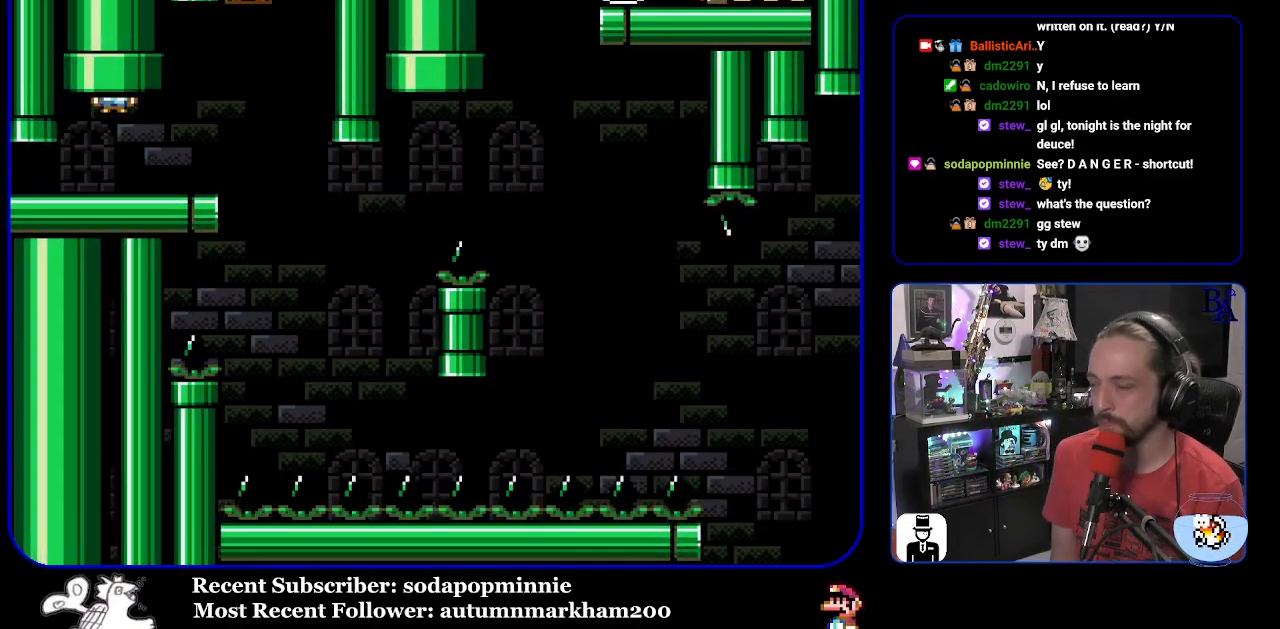
{"buttons": ["Y", "DPAD_RIGHT"], "events": [[167, "DPAD_RIGHT", "down"]]}
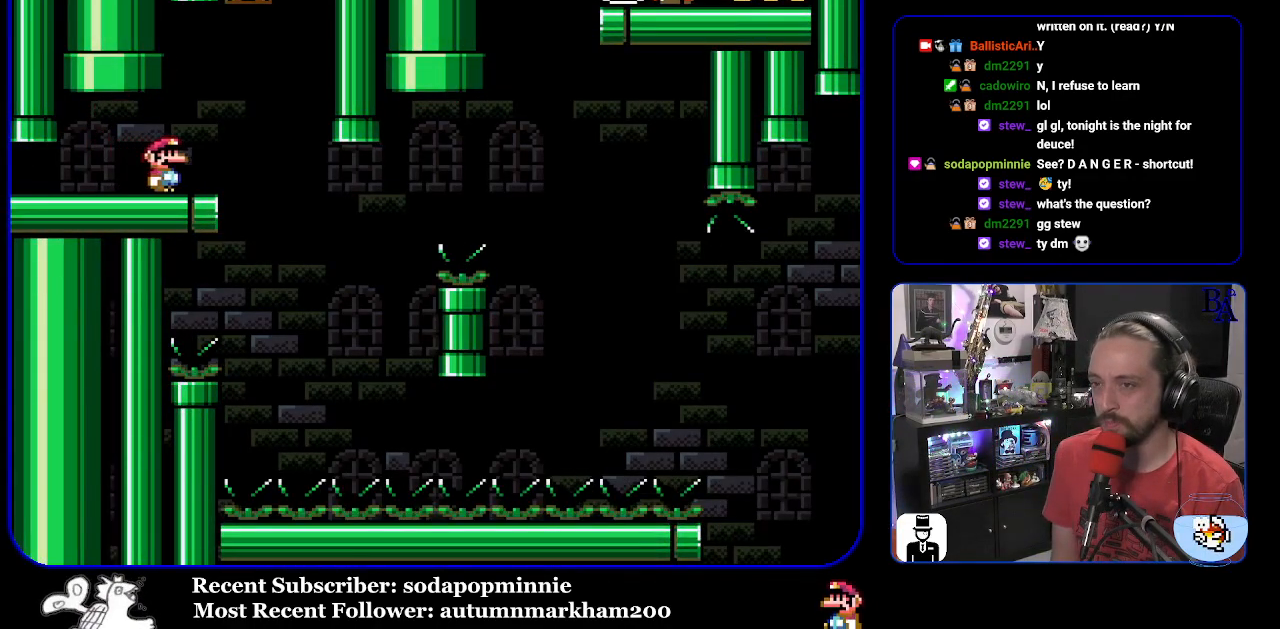
{"buttons": ["Y"], "events": [[33, "DPAD_RIGHT", "up"], [100, "DPAD_LEFT", "down"], [233, "DPAD_LEFT", "up"]]}
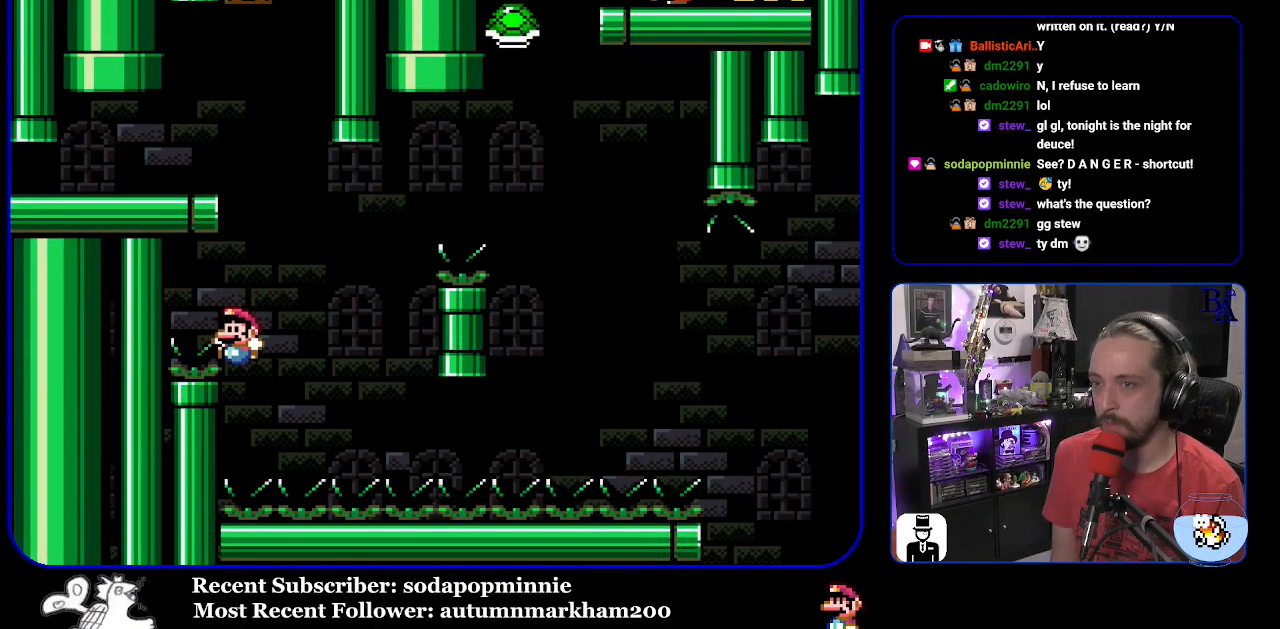
{"buttons": [], "events": [[250, "Y", "up"], [450, "Y", "down"], [500, "Y", "up"]]}
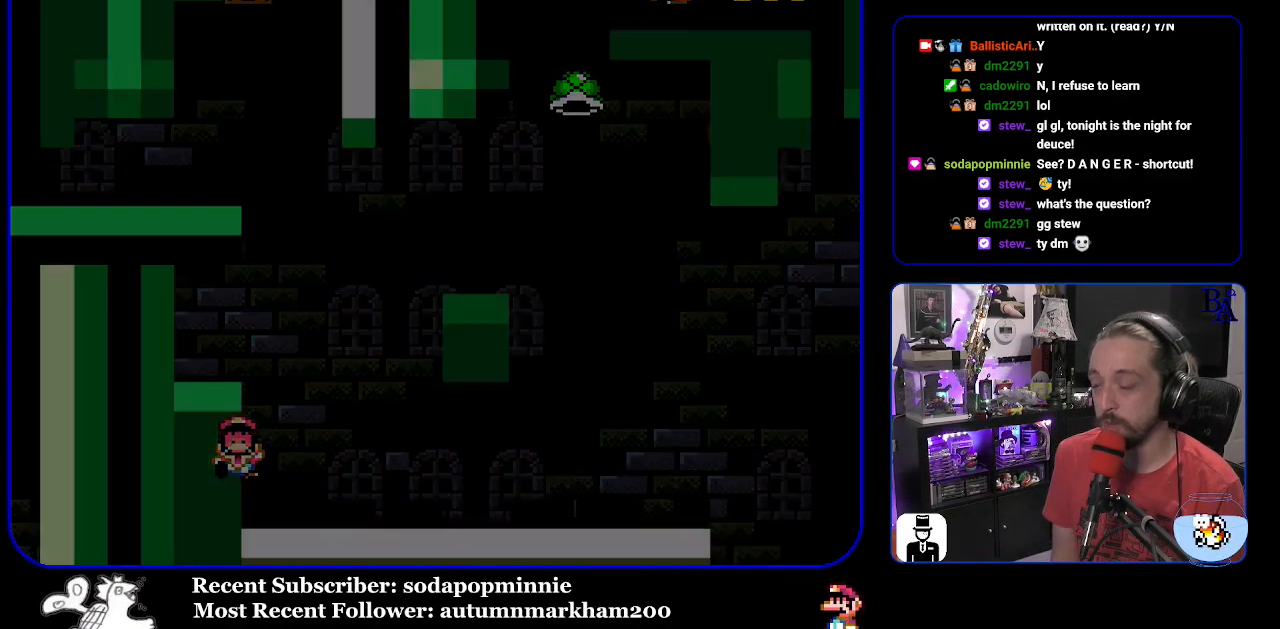
{"buttons": [], "events": []}
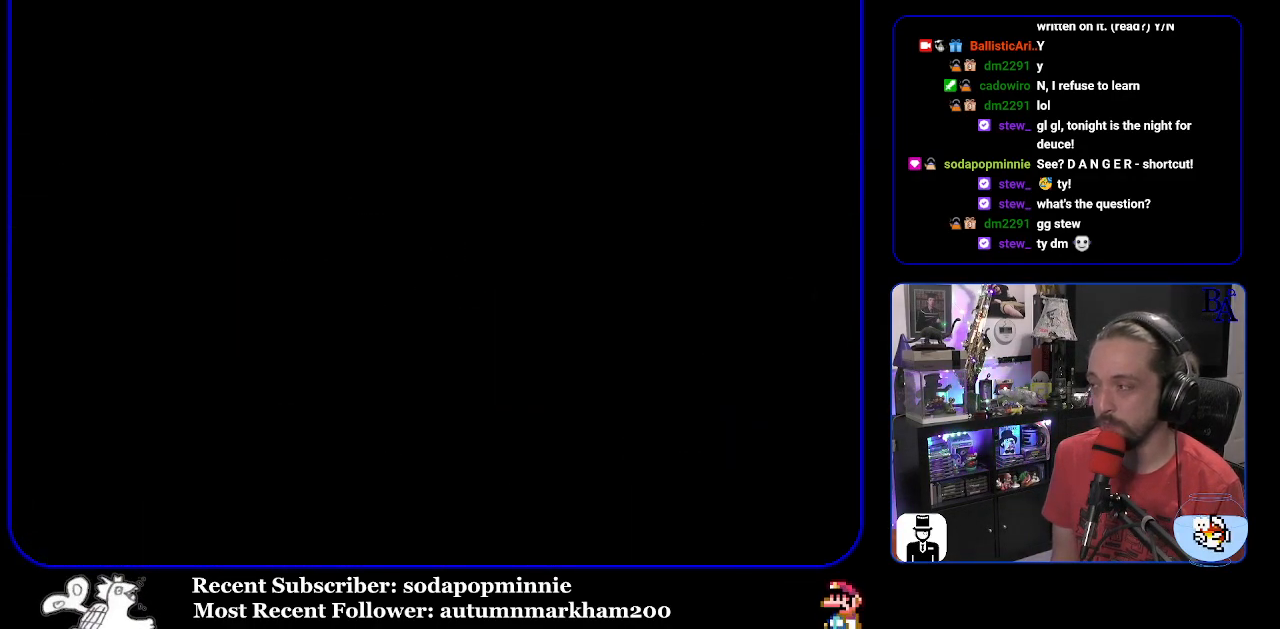
{"buttons": [], "events": []}
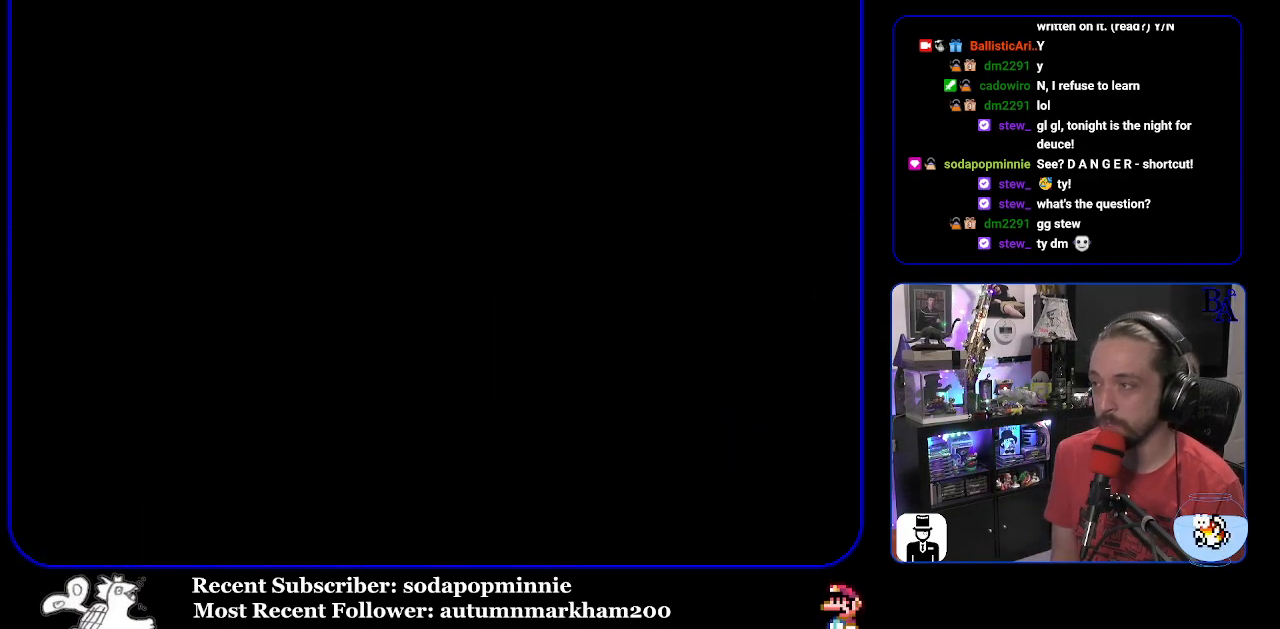
{"buttons": [], "events": []}
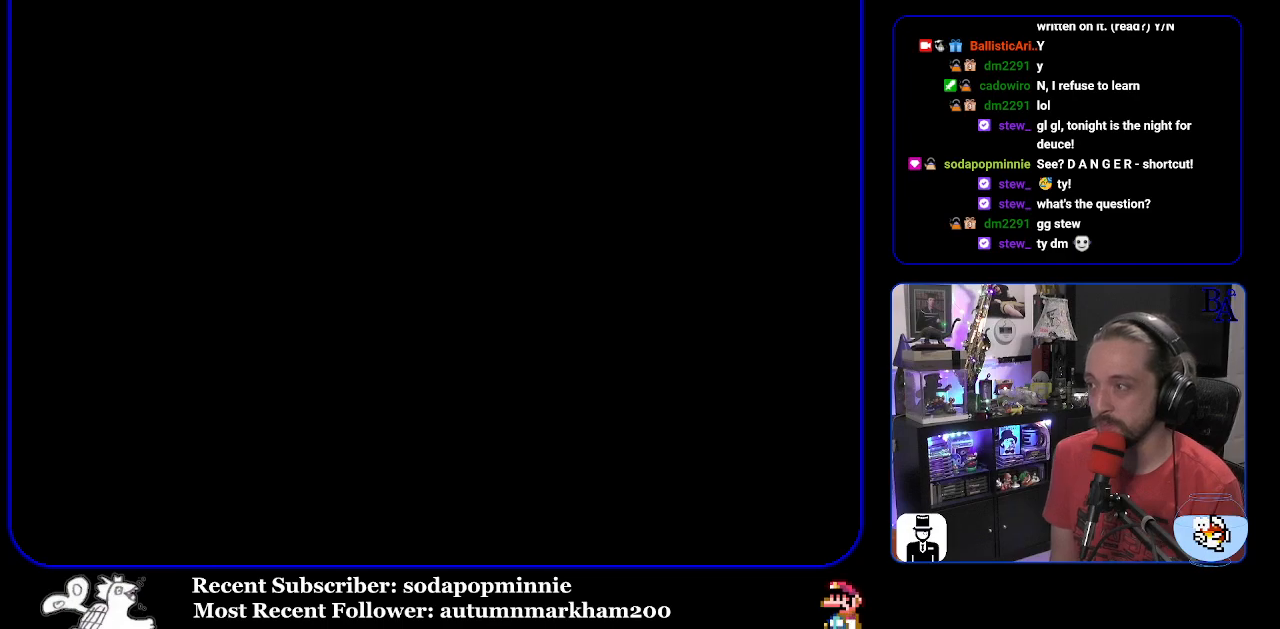
{"buttons": ["Y"], "events": [[267, "Y", "down"]]}
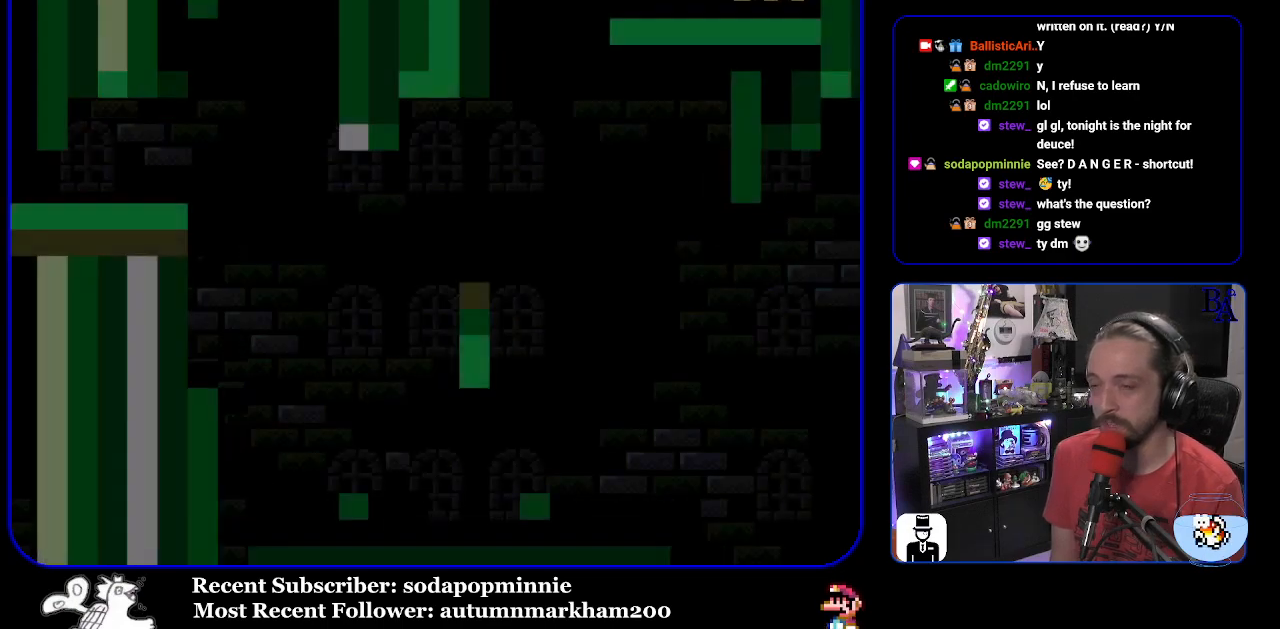
{"buttons": ["Y", "DPAD_RIGHT"], "events": [[450, "DPAD_RIGHT", "down"]]}
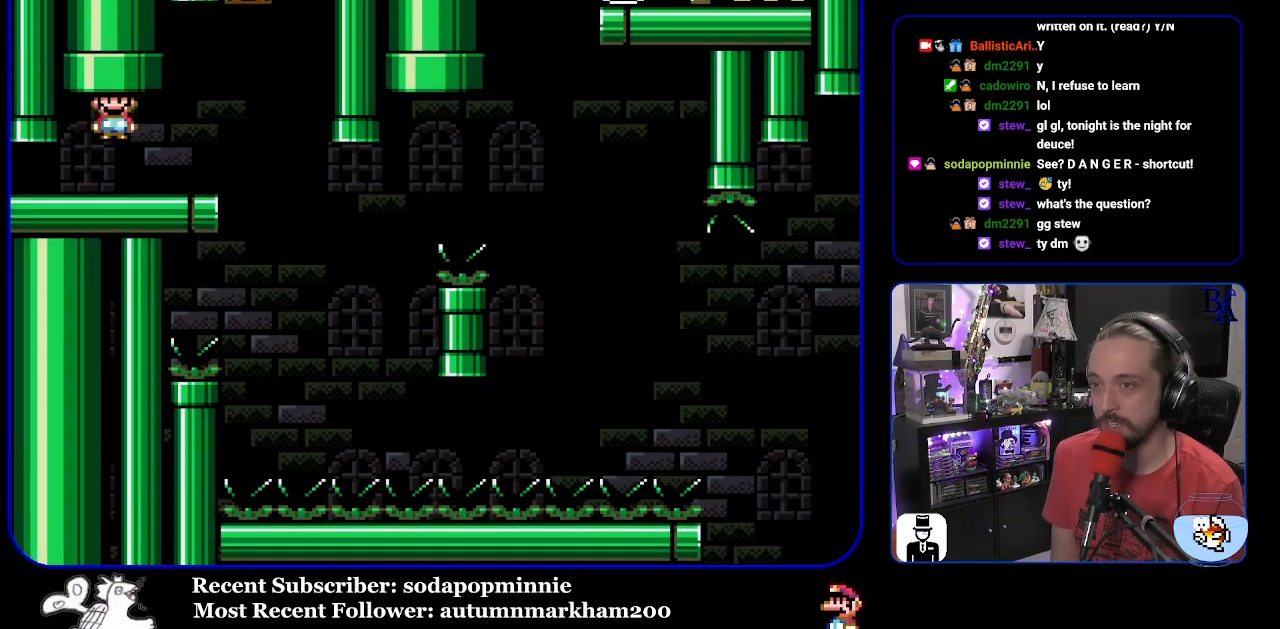
{"buttons": ["Y"], "events": [[333, "DPAD_RIGHT", "up"], [400, "DPAD_LEFT", "down"], [500, "DPAD_LEFT", "up"]]}
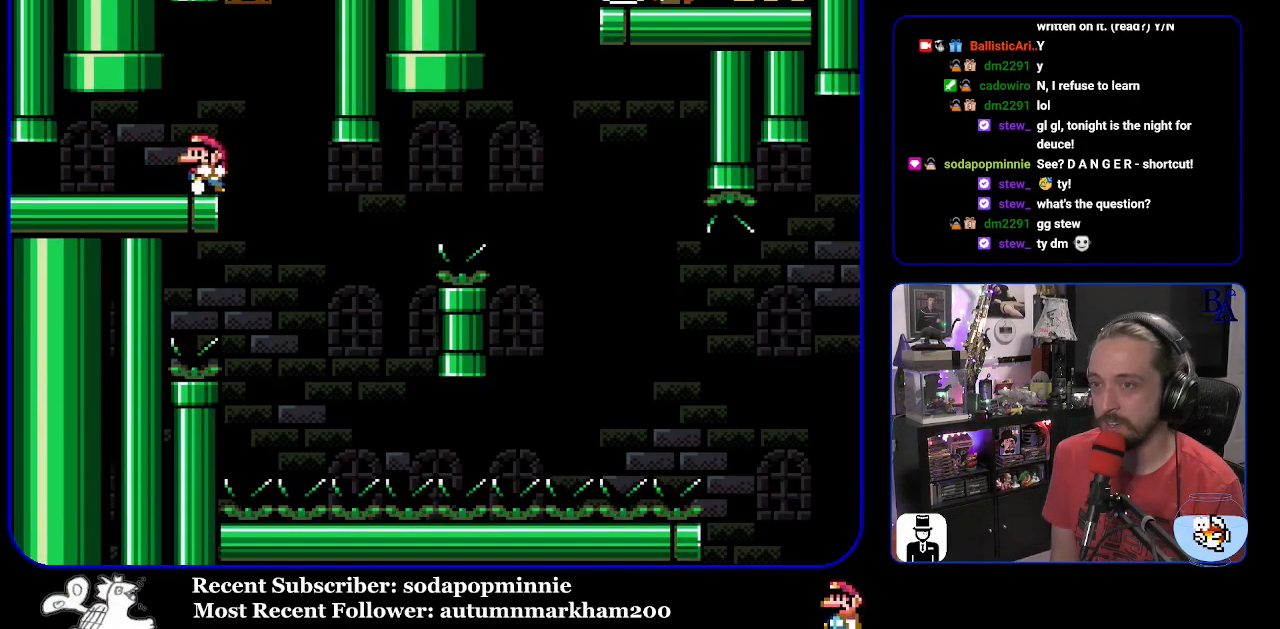
{"buttons": ["Y"], "events": []}
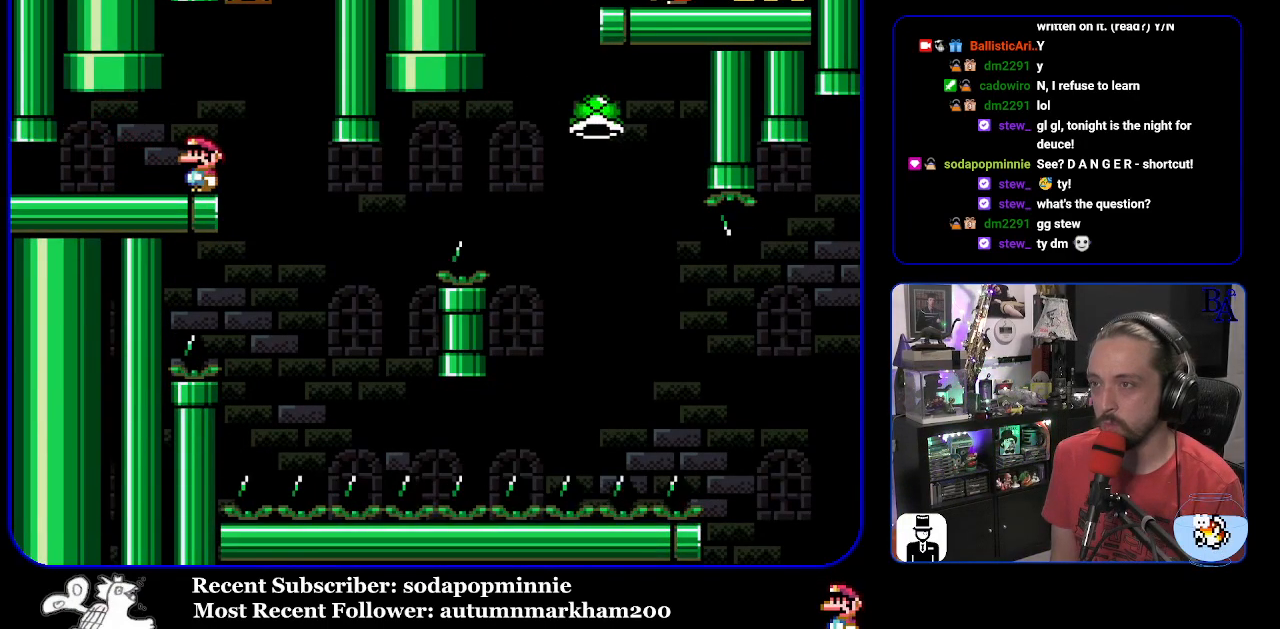
{"buttons": ["Y", "DPAD_LEFT"], "events": [[100, "DPAD_RIGHT", "down"], [433, "DPAD_RIGHT", "up"], [483, "DPAD_LEFT", "down"]]}
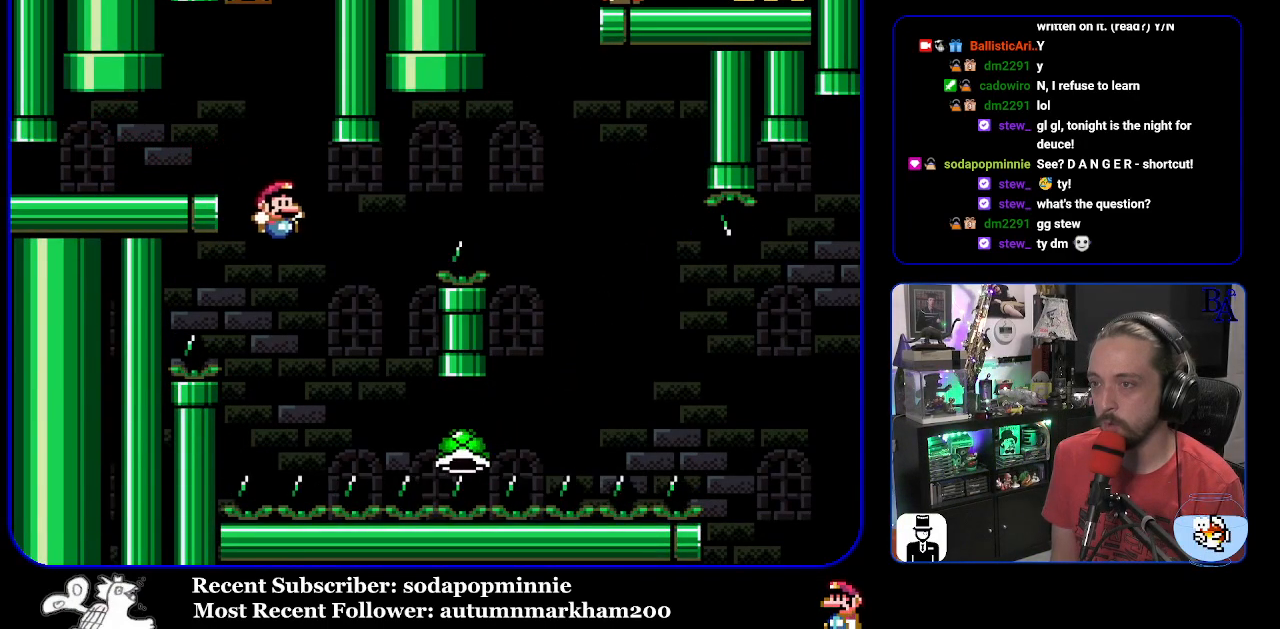
{"buttons": ["B", "Y", "DPAD_RIGHT"], "events": [[67, "DPAD_LEFT", "up"], [100, "DPAD_RIGHT", "down"], [133, "B", "down"]]}
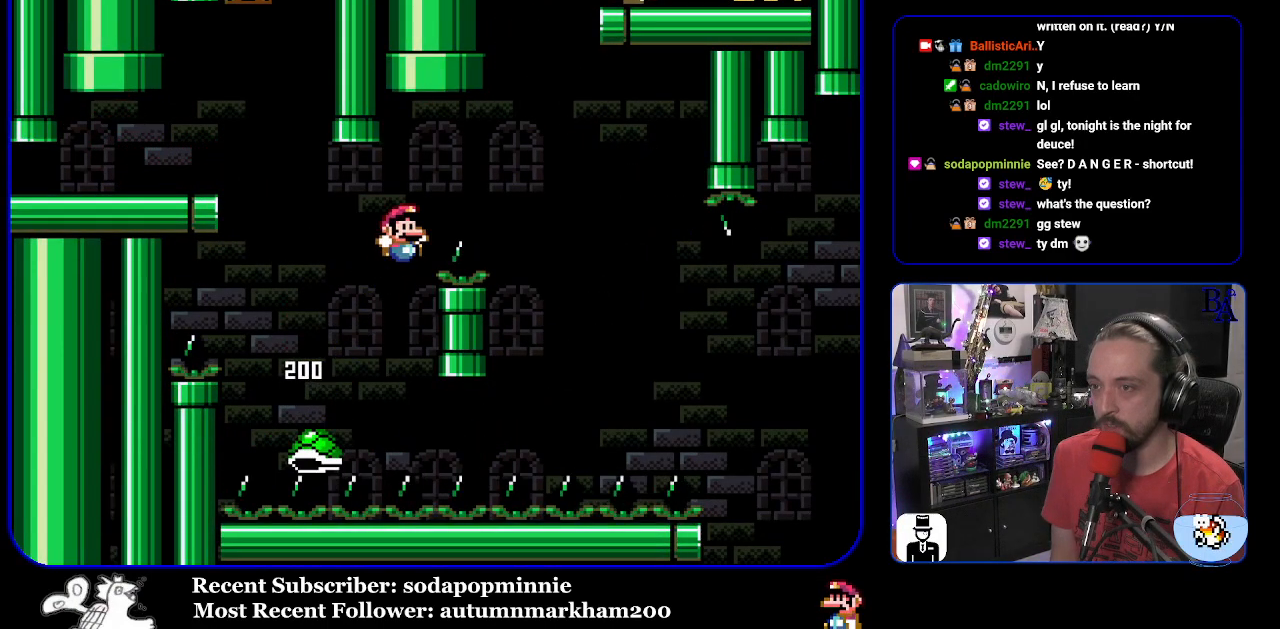
{"buttons": ["Y", "DPAD_RIGHT"], "events": [[217, "B", "up"]]}
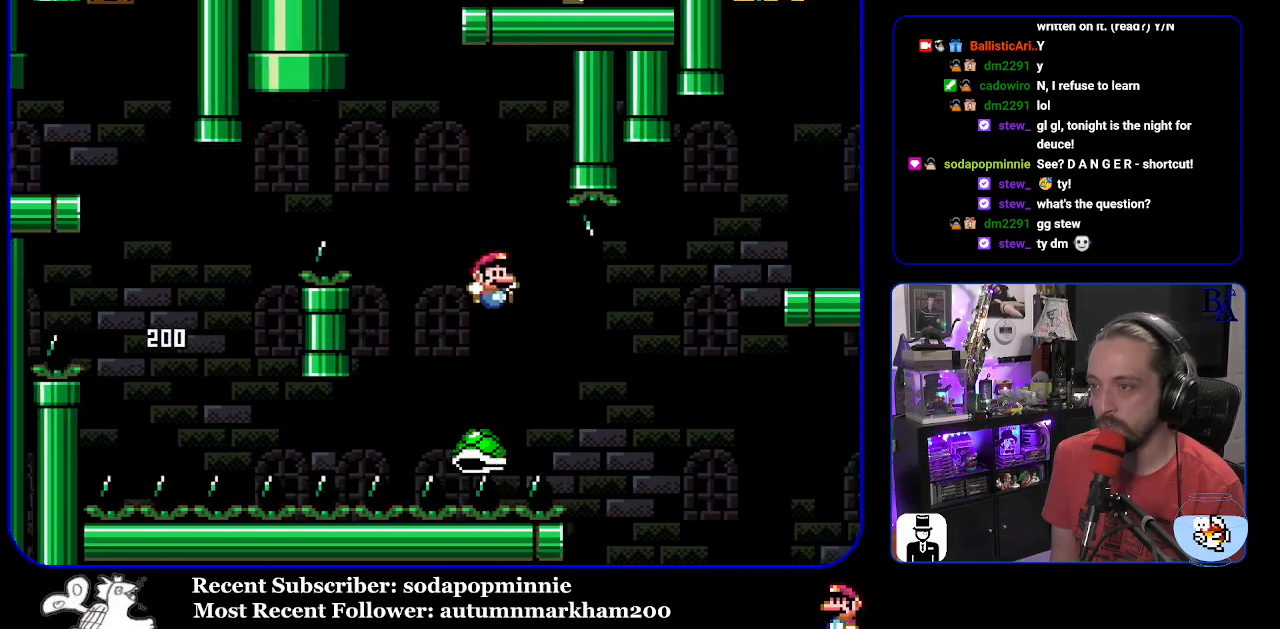
{"buttons": ["B", "Y", "DPAD_RIGHT"], "events": [[17, "B", "down"]]}
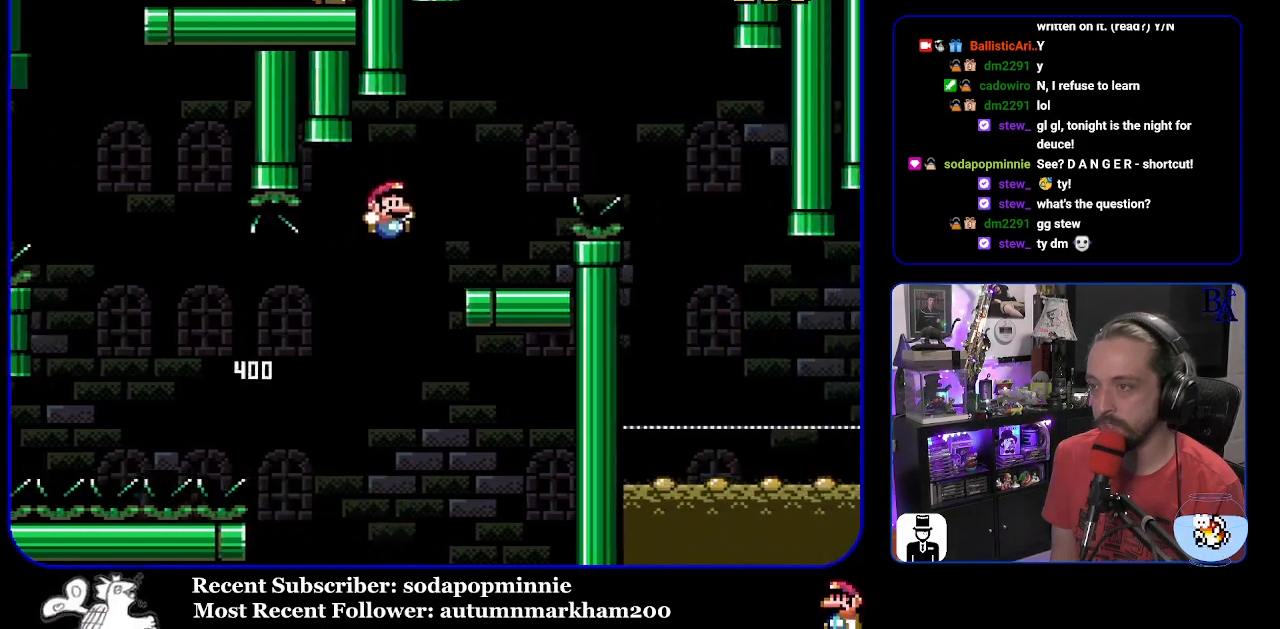
{"buttons": ["DPAD_RIGHT"], "events": [[50, "DPAD_RIGHT", "up"], [133, "DPAD_LEFT", "down"], [283, "DPAD_LEFT", "up"], [383, "B", "up"], [383, "DPAD_RIGHT", "down"], [417, "Y", "up"]]}
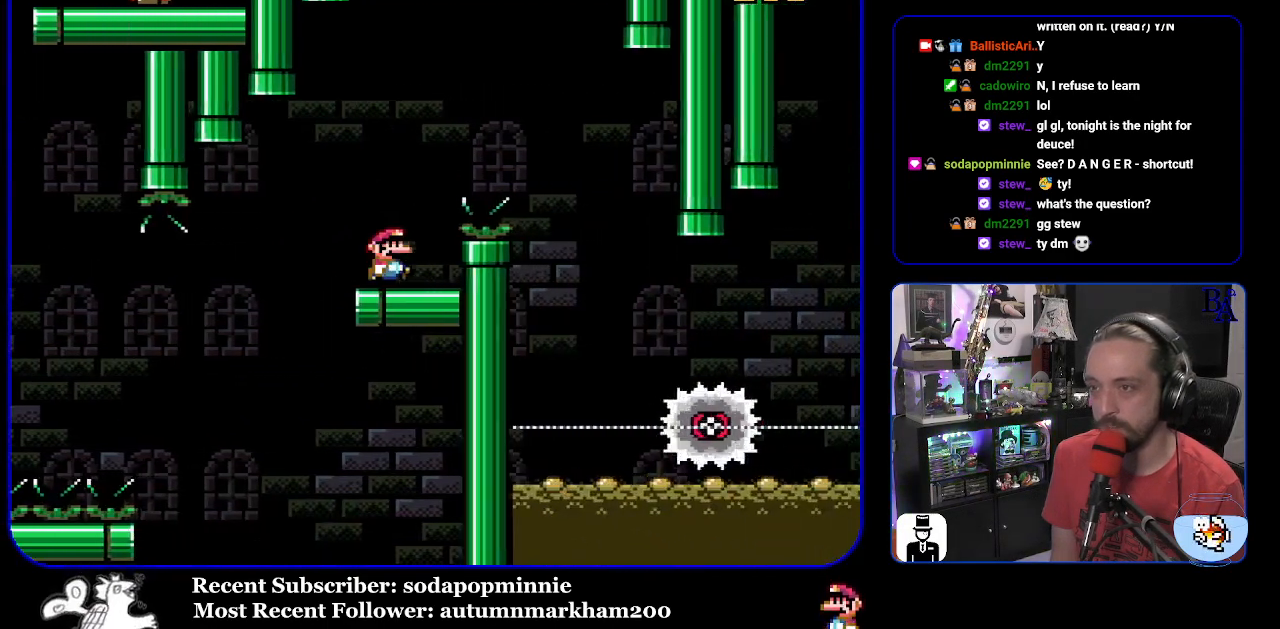
{"buttons": ["A", "X"], "events": [[17, "A", "down"], [50, "X", "down"], [450, "DPAD_RIGHT", "up"]]}
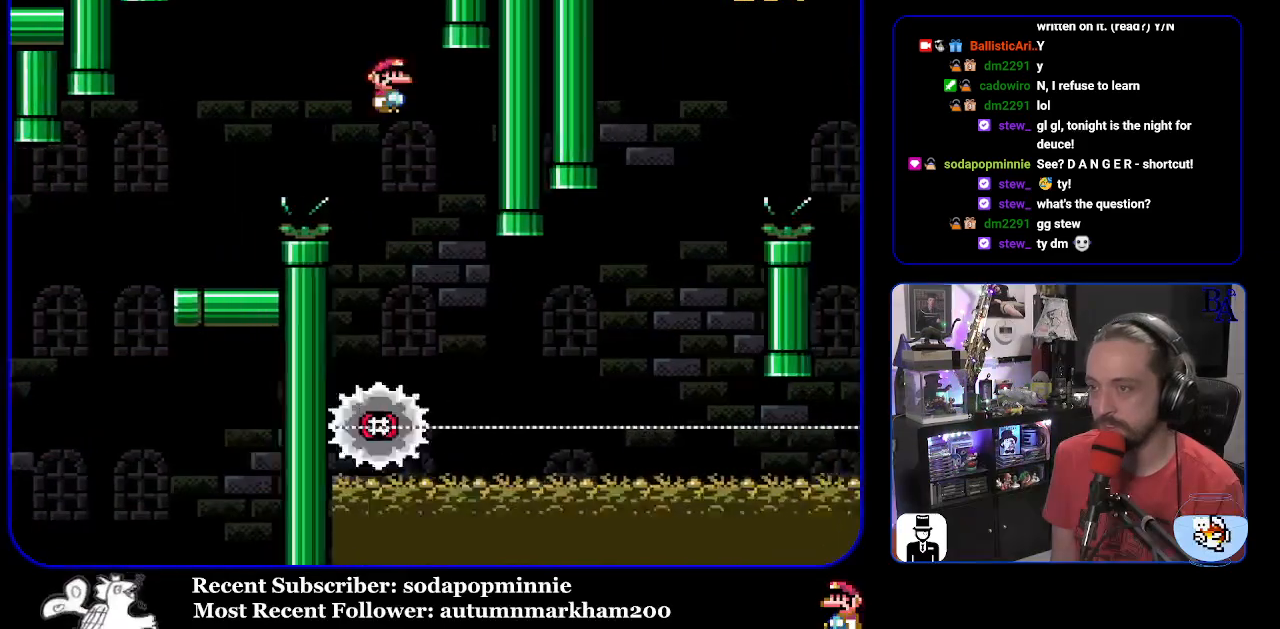
{"buttons": ["X", "DPAD_RIGHT"], "events": [[17, "DPAD_LEFT", "down"], [83, "A", "up"], [200, "DPAD_LEFT", "up"], [283, "DPAD_RIGHT", "down"]]}
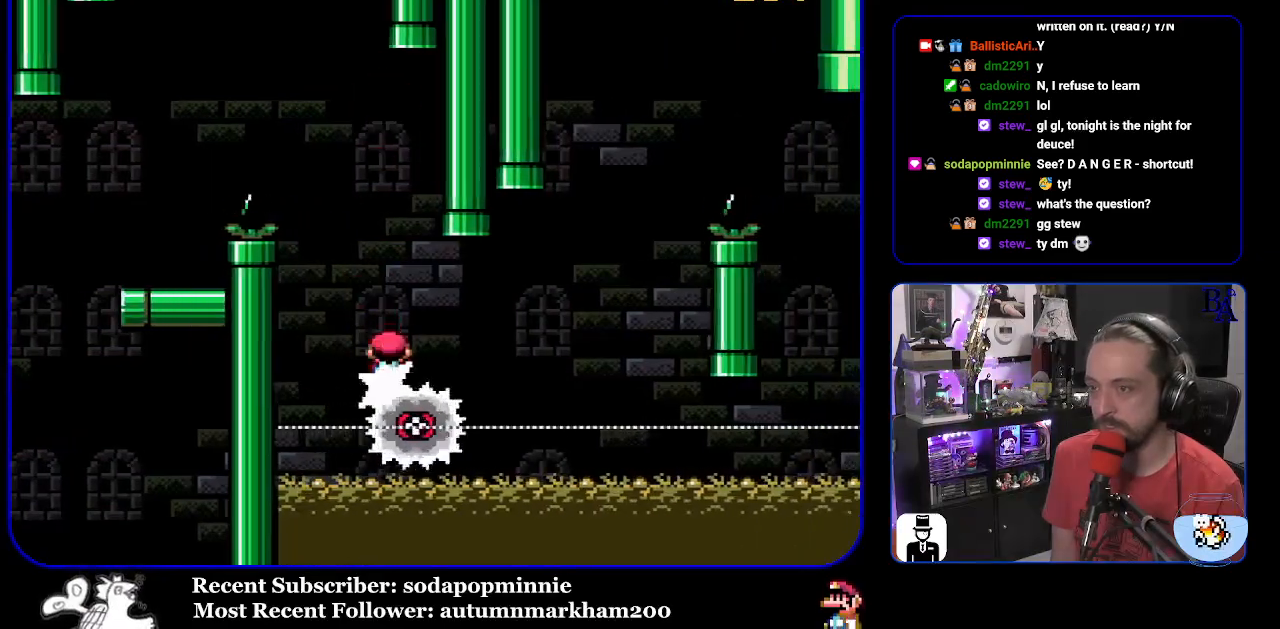
{"buttons": ["A", "X", "DPAD_LEFT"], "events": [[433, "A", "down"], [433, "DPAD_RIGHT", "up"], [450, "DPAD_LEFT", "down"]]}
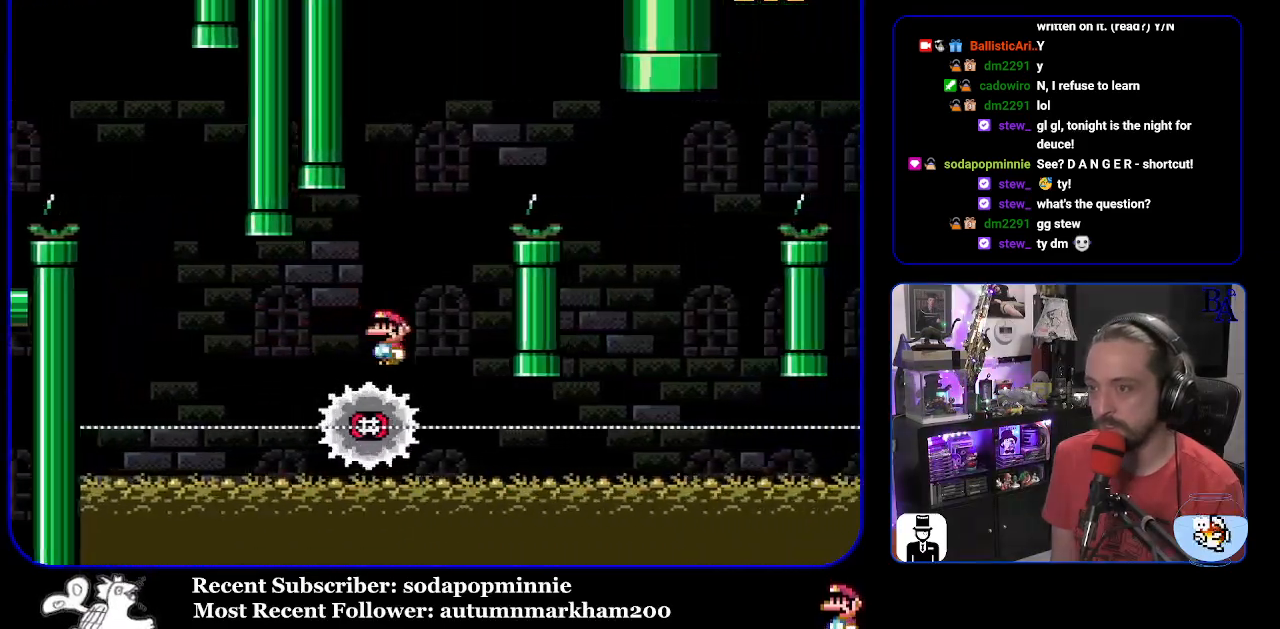
{"buttons": ["X", "DPAD_RIGHT"], "events": [[33, "DPAD_LEFT", "up"], [83, "DPAD_RIGHT", "down"], [433, "A", "up"]]}